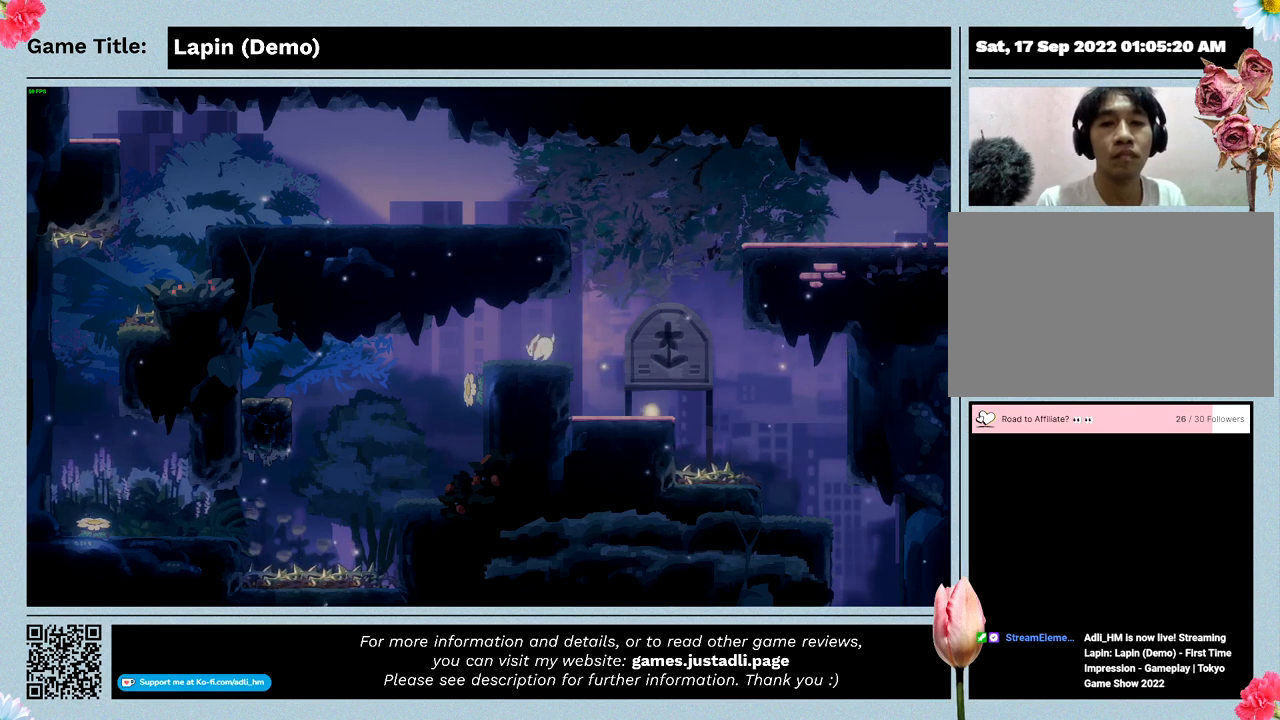
Gameplay with keyboard; each line is a JSON object with the keys held at the frame after it. "events" lists presses ("down") and releases ("up") of "0", "1", "2", "3", "4", "5", "6", "7", "8", "9", "a", "alt", "b", "c", "caps_lock", "ctrl", "d", "down", "e", "escape", "f", "f1", "f2", "f3", "f4", "f5", "f6", "f7", "f8", "g", "h", "i", "j", "k", "l", "left", "m", "n", "o", "p", "q", "r", "return", "right", "s", "shift", "space", "t", "tab", "tilde", "u", "up", "v", "w", "x", "y" and "z" between this image and that frame as [ms after this image, input, new state], when the widget could be followed in between. No other keys are recorded. Mouse input is not recorded.
{"keys": ["left"], "events": [[133, "left", "up"], [200, "left", "down"]]}
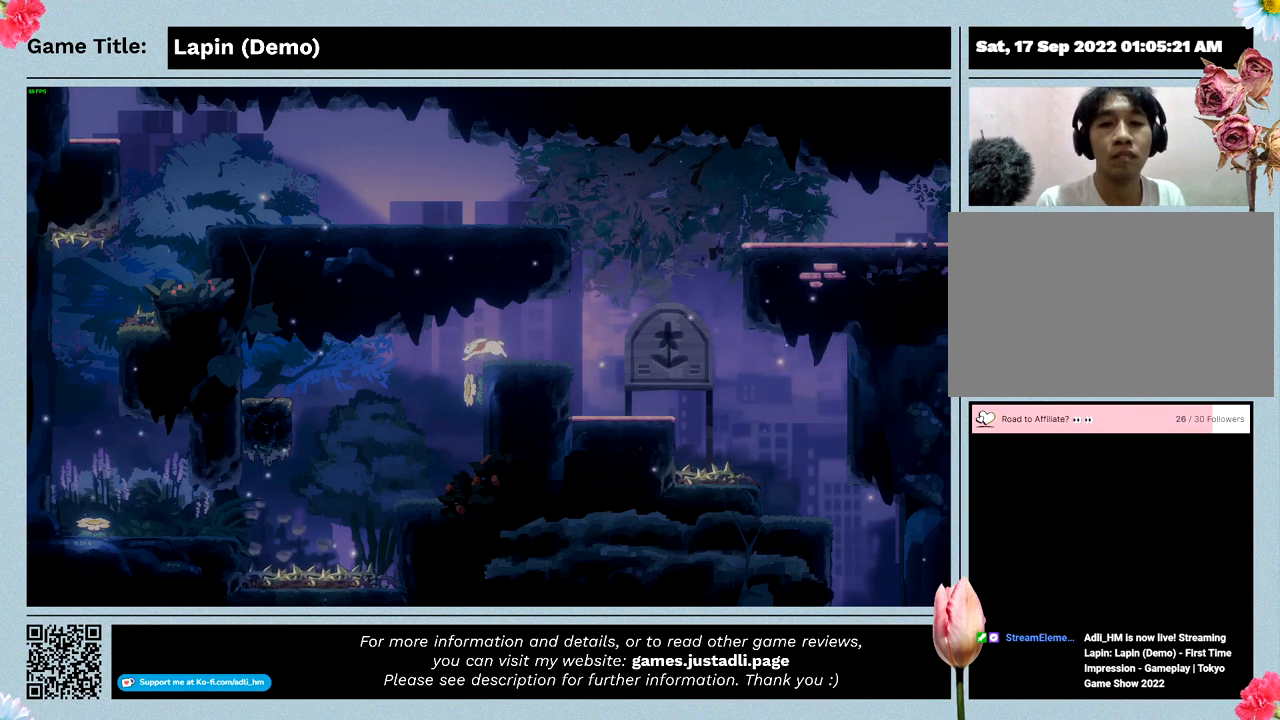
{"keys": [], "events": [[267, "left", "up"]]}
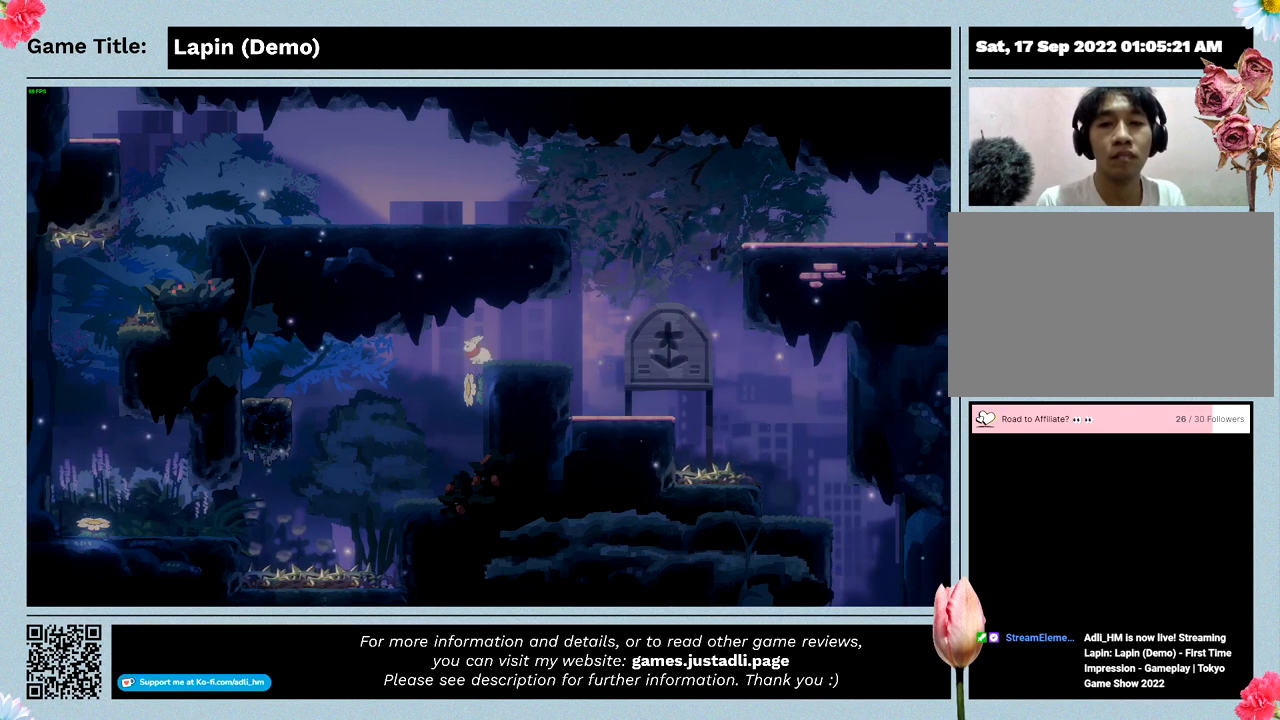
{"keys": [], "events": []}
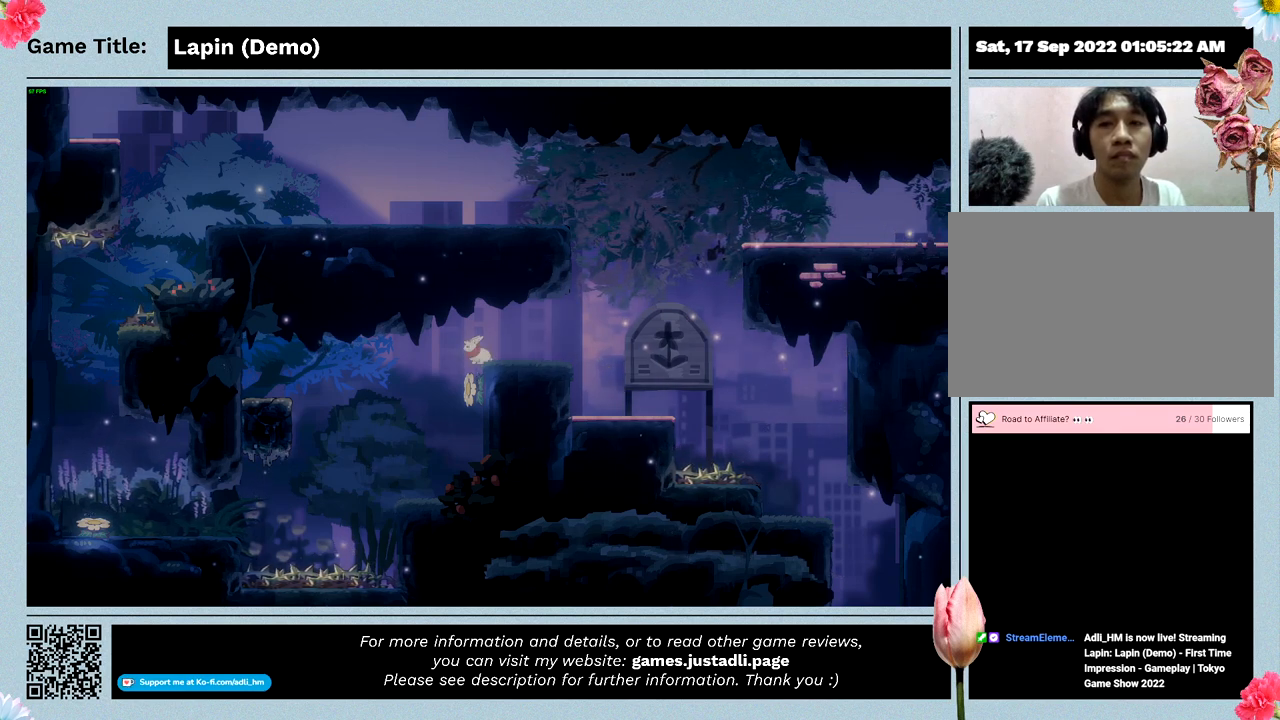
{"keys": [], "events": []}
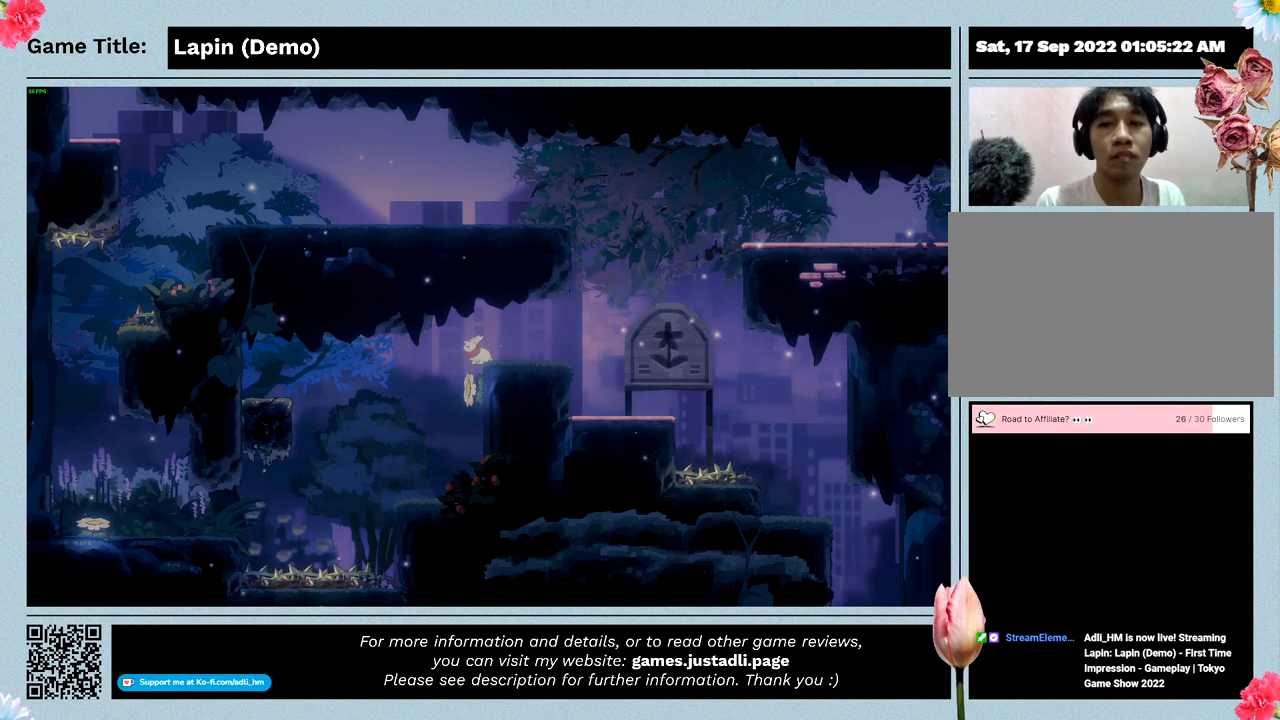
{"keys": [], "events": []}
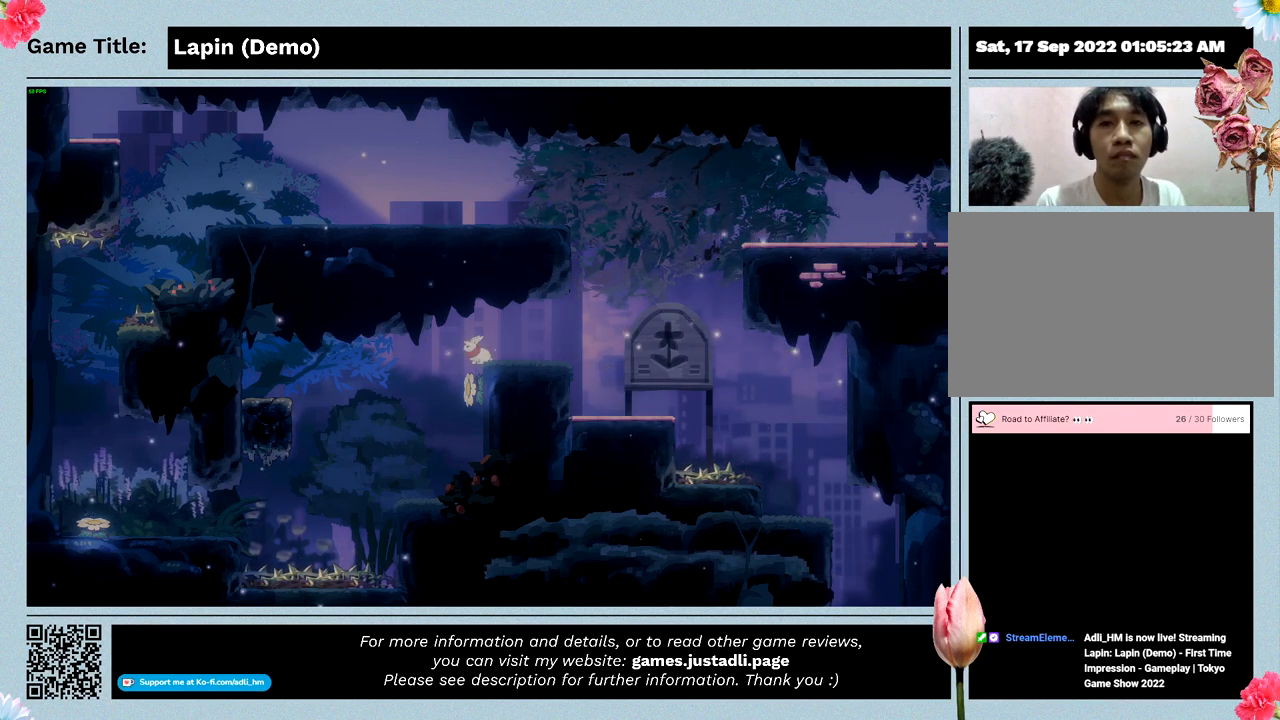
{"keys": [], "events": []}
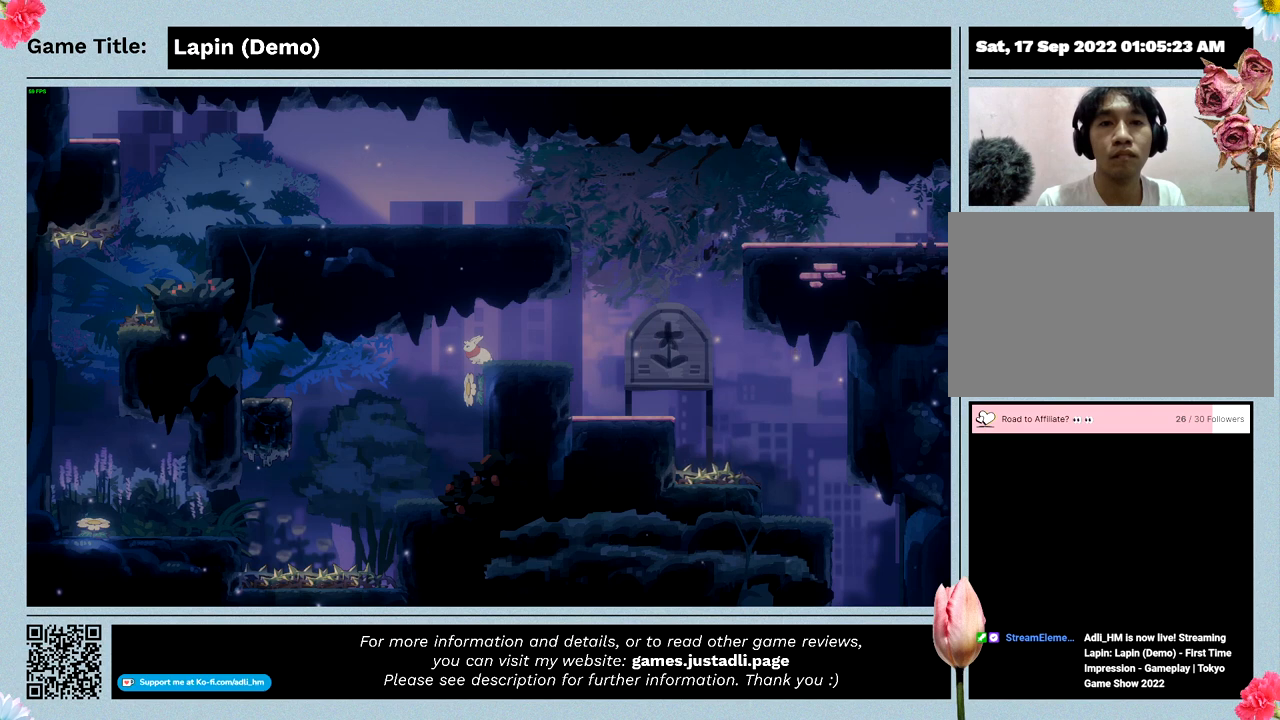
{"keys": [], "events": []}
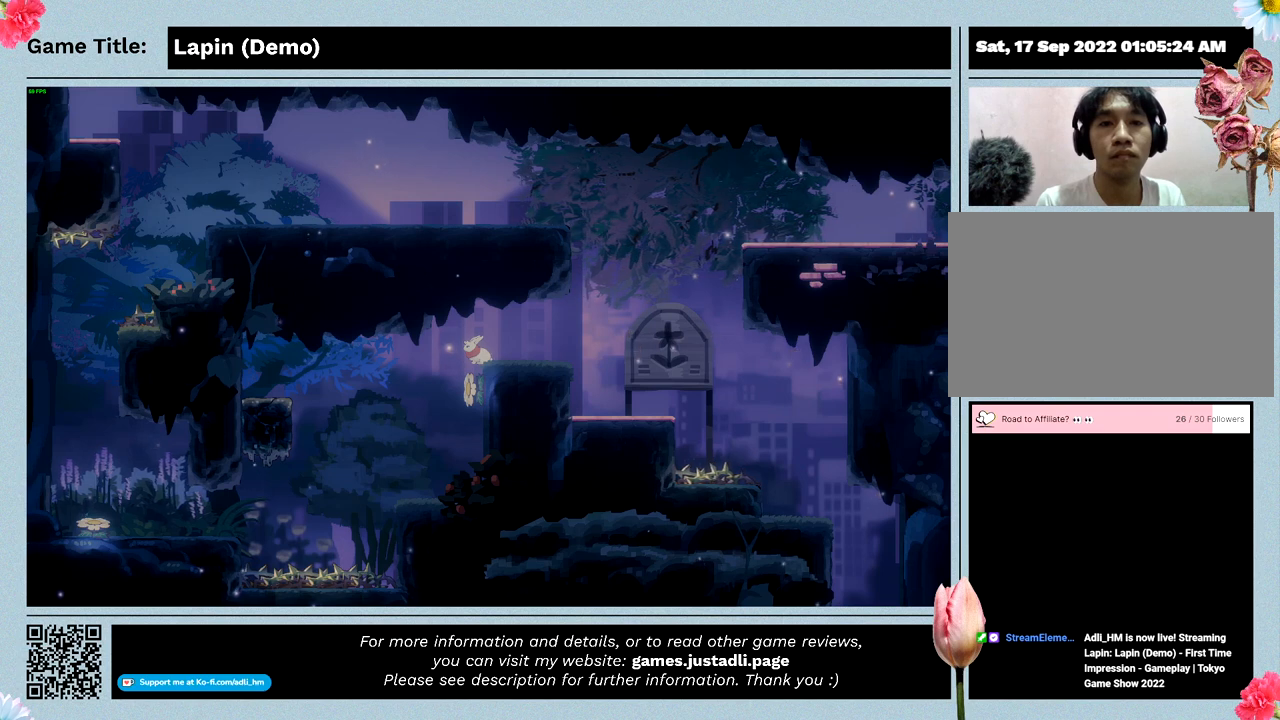
{"keys": ["right"], "events": [[67, "right", "down"]]}
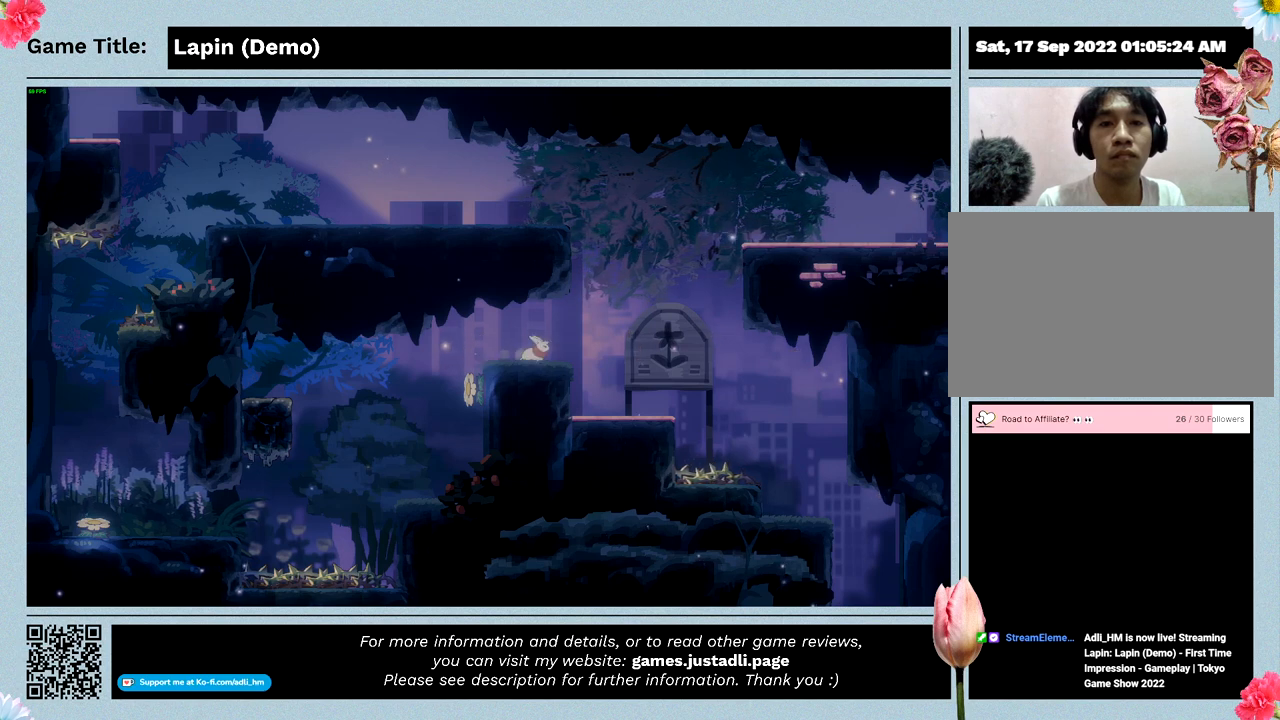
{"keys": ["right"], "events": [[100, "right", "up"], [300, "right", "down"]]}
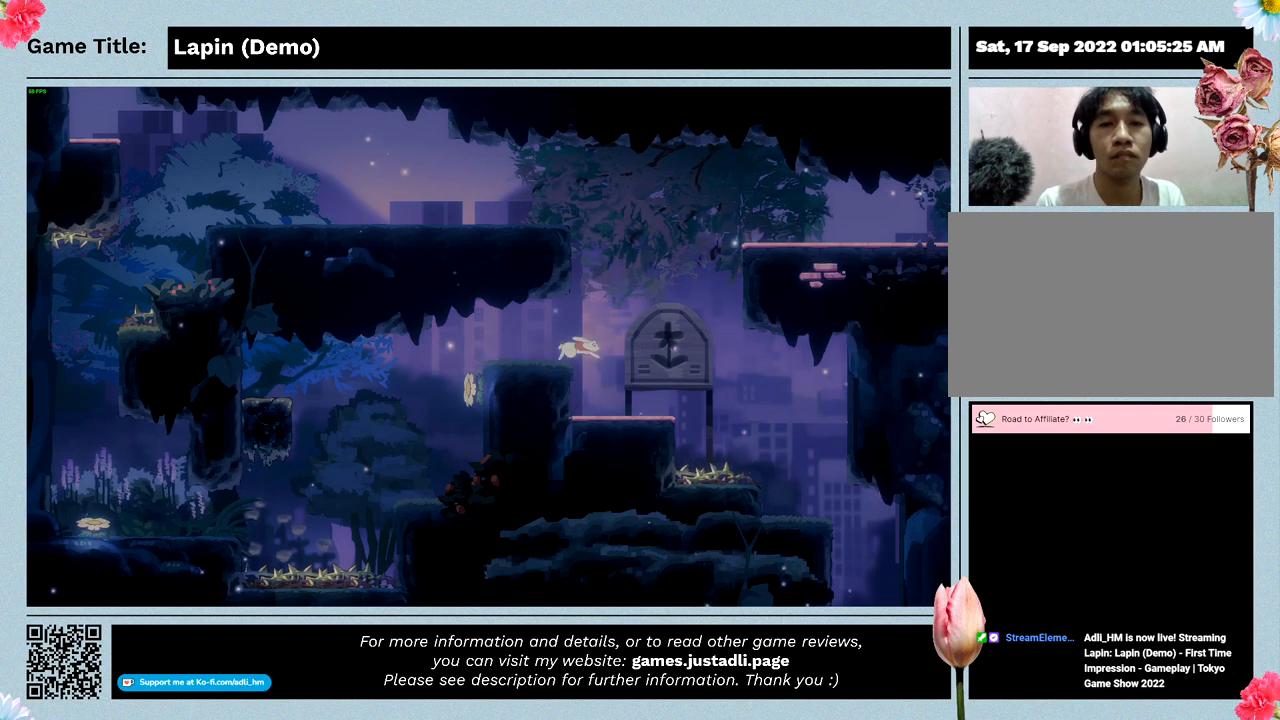
{"keys": ["right", "z"], "events": [[33, "z", "down"]]}
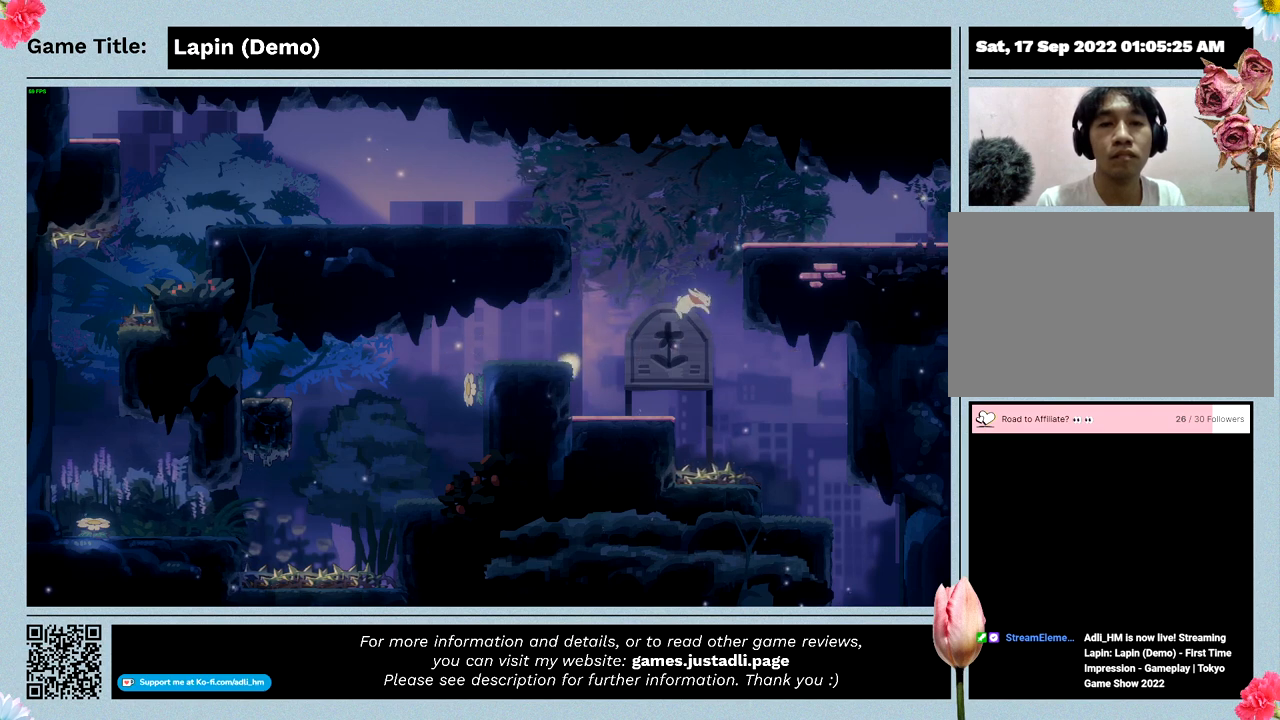
{"keys": ["left"], "events": [[67, "left", "down"], [300, "z", "up"], [367, "right", "up"]]}
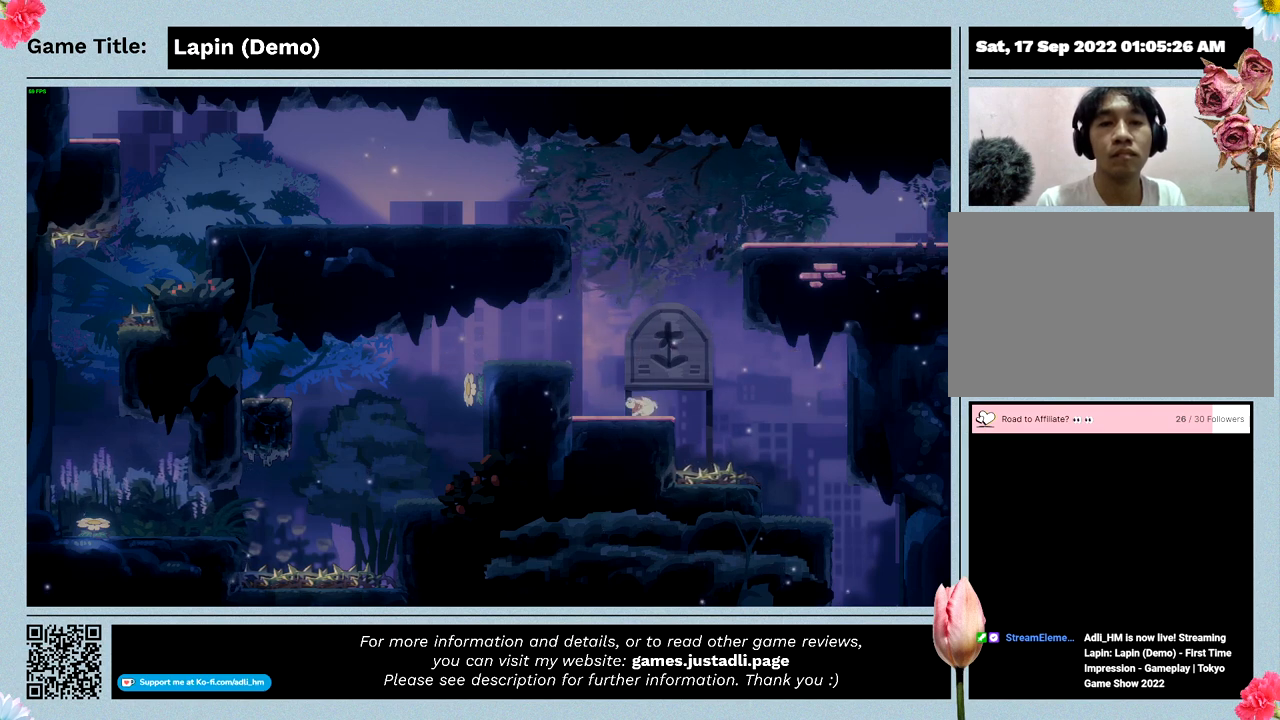
{"keys": ["left", "z"], "events": [[233, "z", "down"]]}
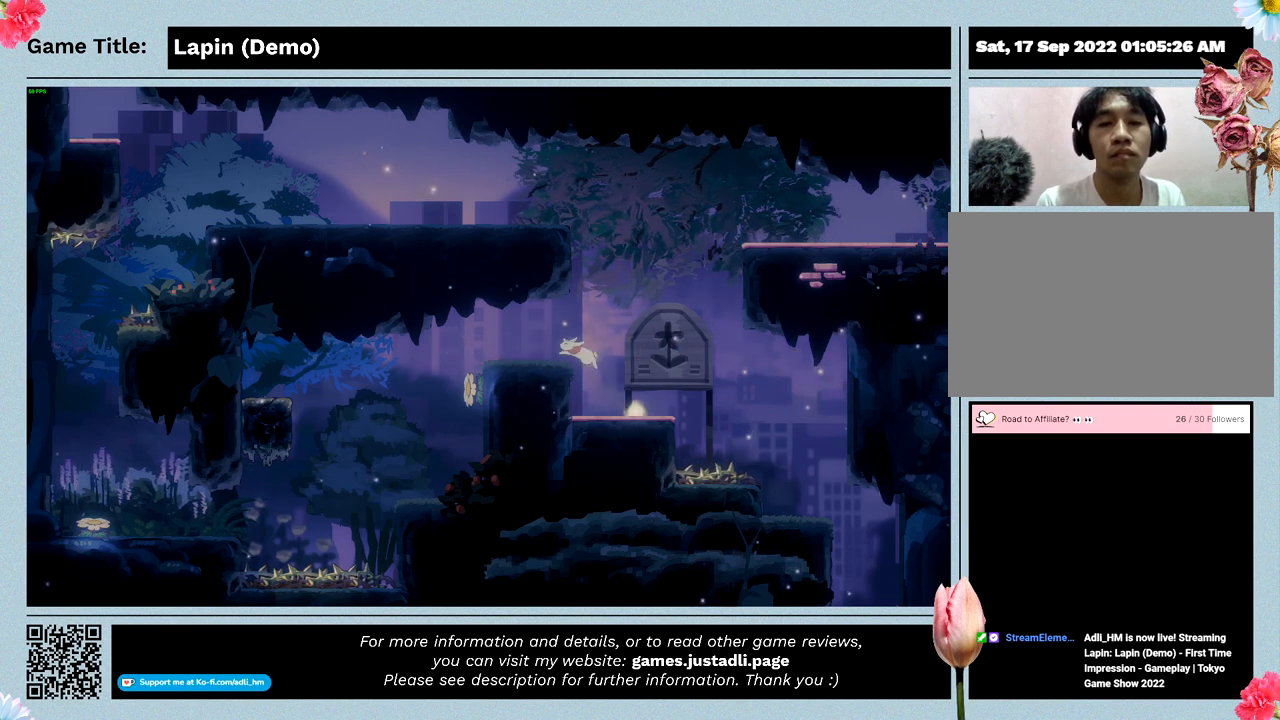
{"keys": ["left"], "events": [[367, "z", "up"]]}
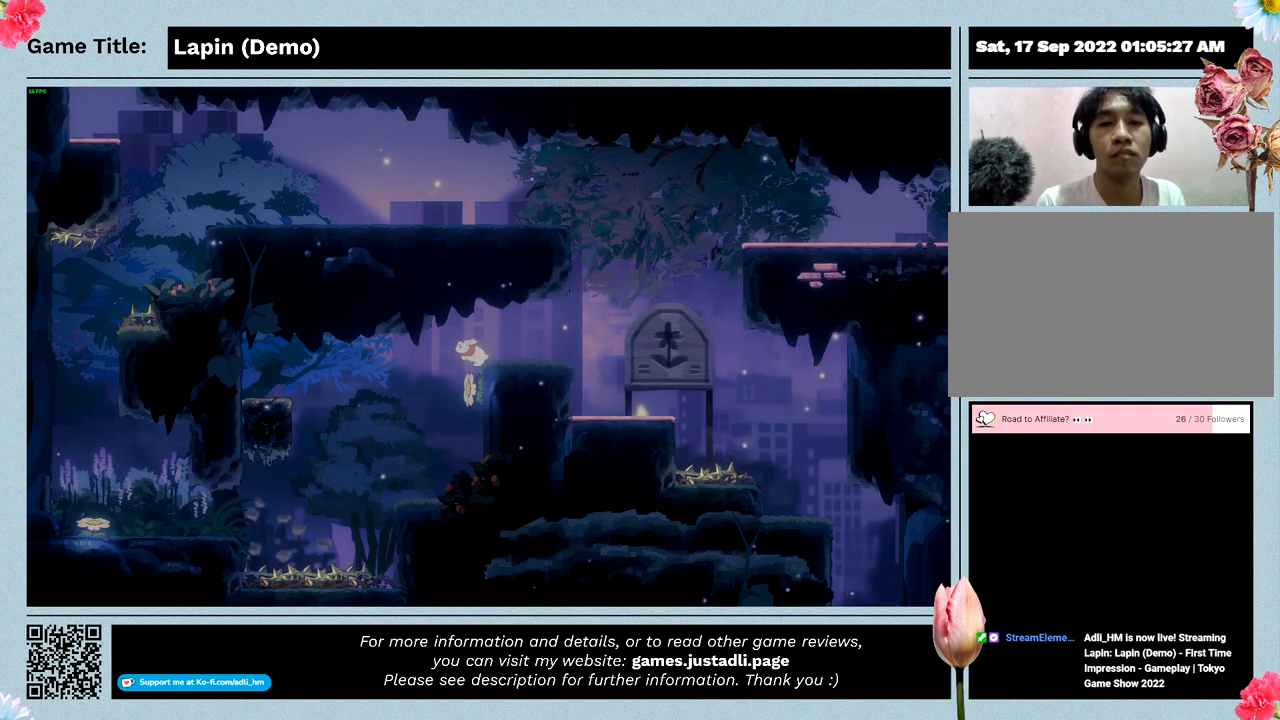
{"keys": ["right"], "events": [[433, "left", "up"], [433, "right", "down"]]}
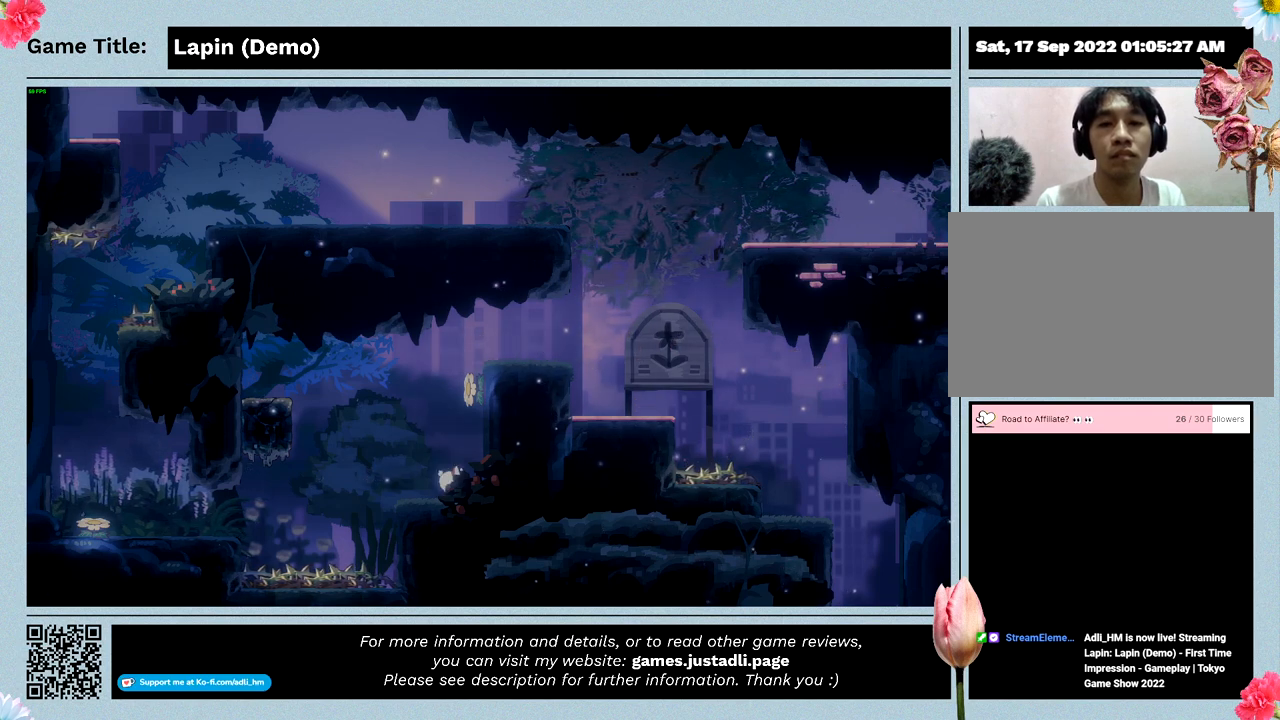
{"keys": [], "events": [[433, "right", "up"]]}
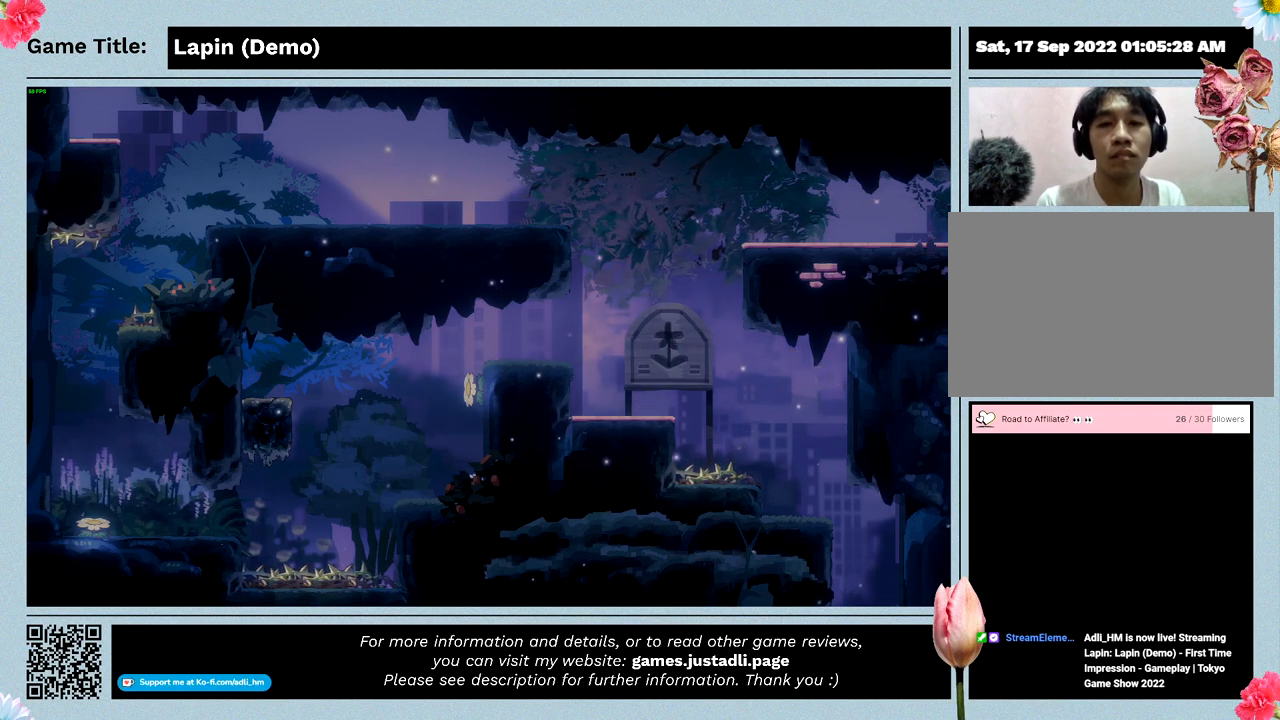
{"keys": ["right", "z"], "events": [[33, "right", "down"], [33, "z", "down"]]}
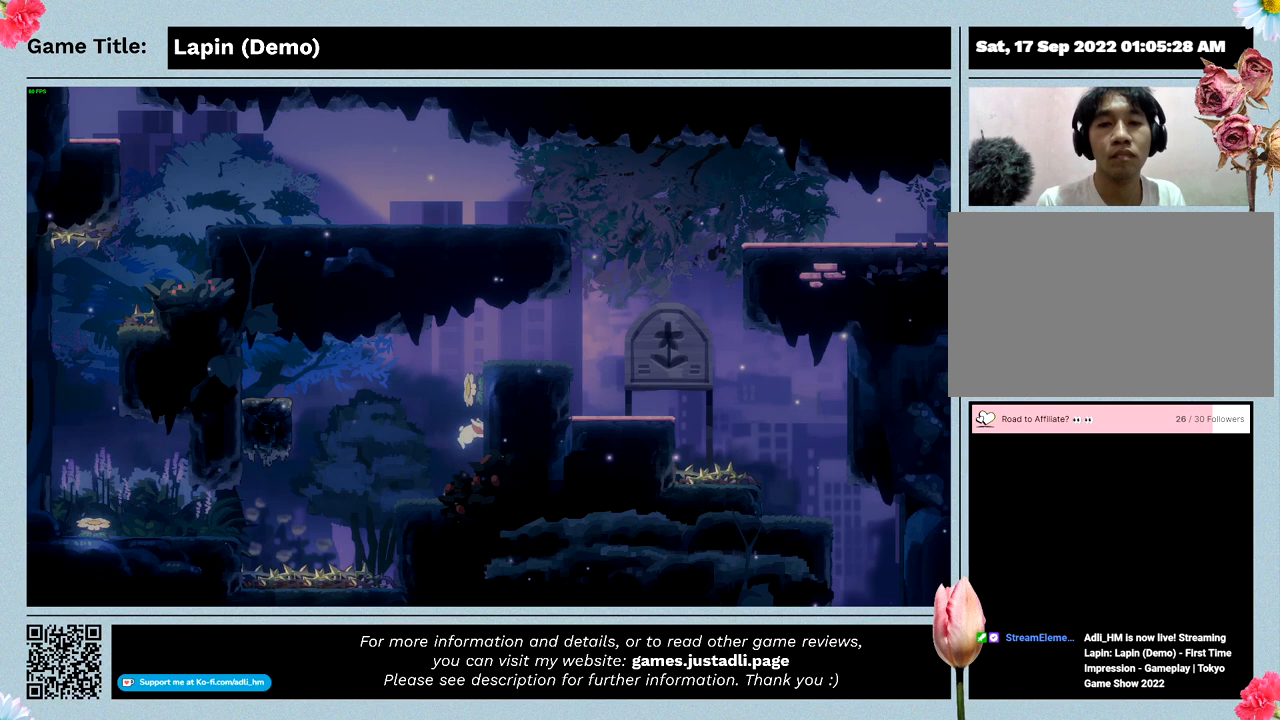
{"keys": ["right"], "events": [[233, "z", "up"]]}
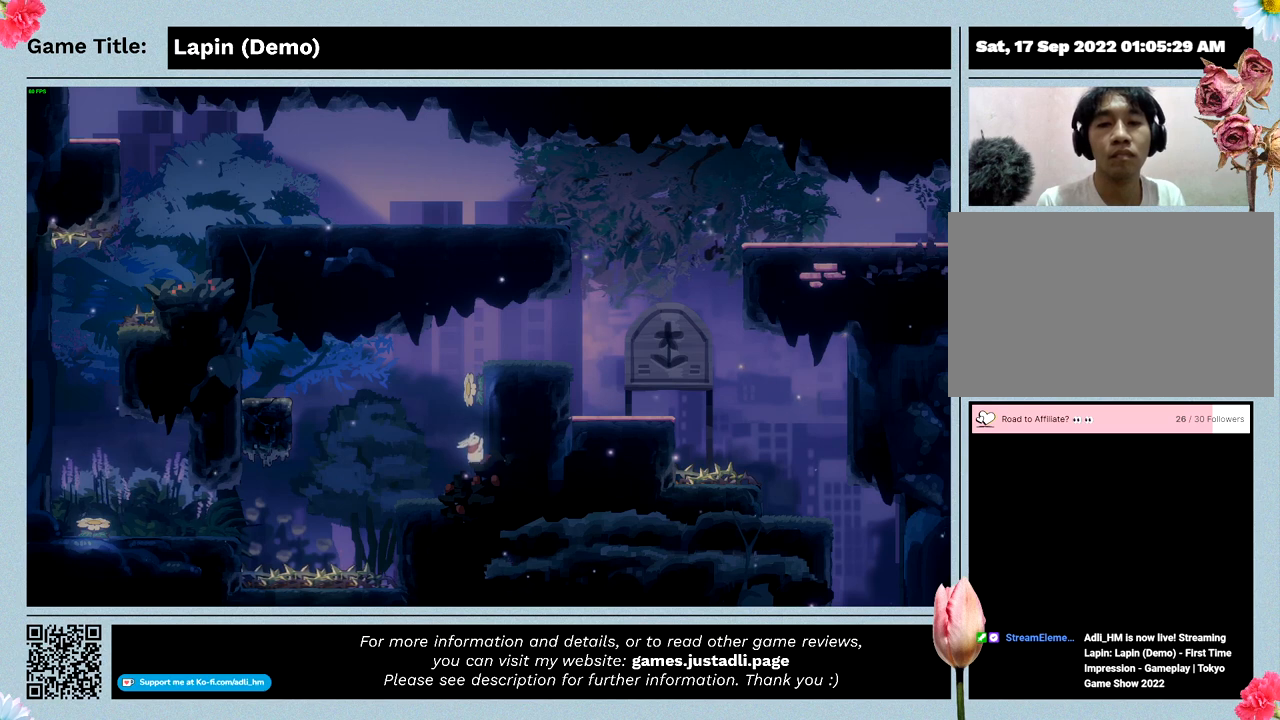
{"keys": ["right", "z"], "events": [[33, "z", "down"]]}
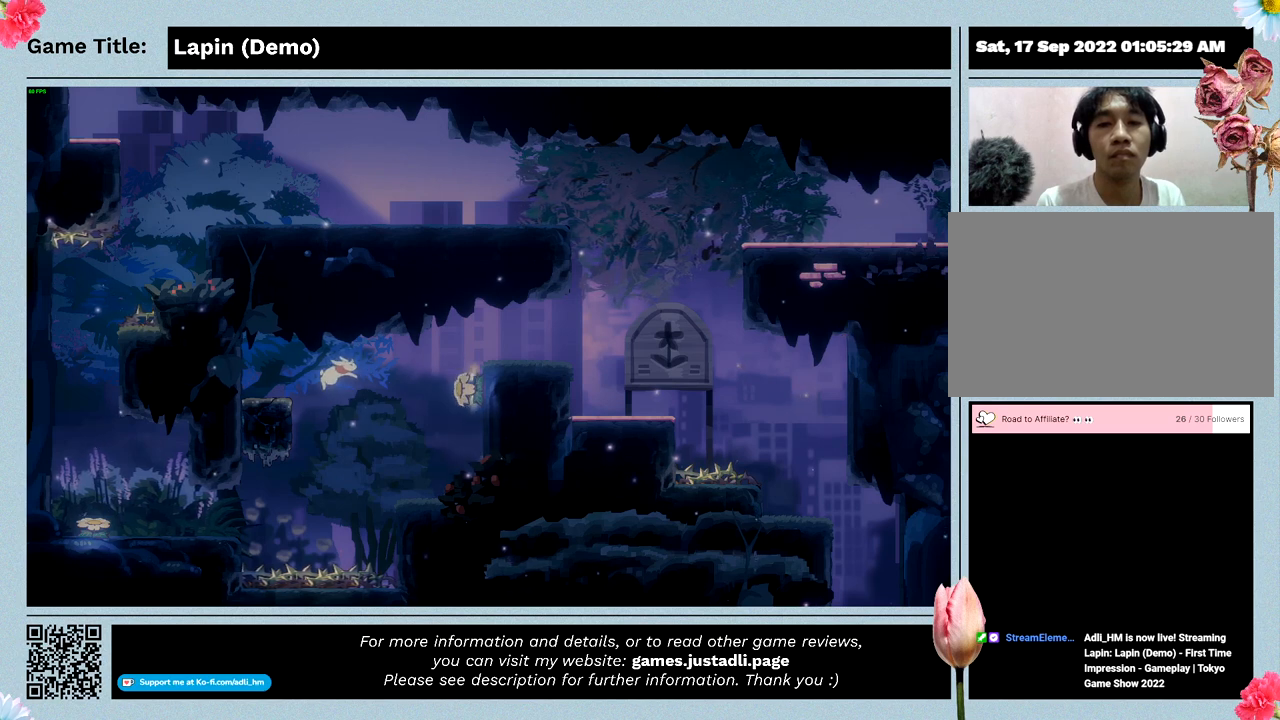
{"keys": ["right", "z"], "events": [[33, "z", "up"], [400, "z", "down"]]}
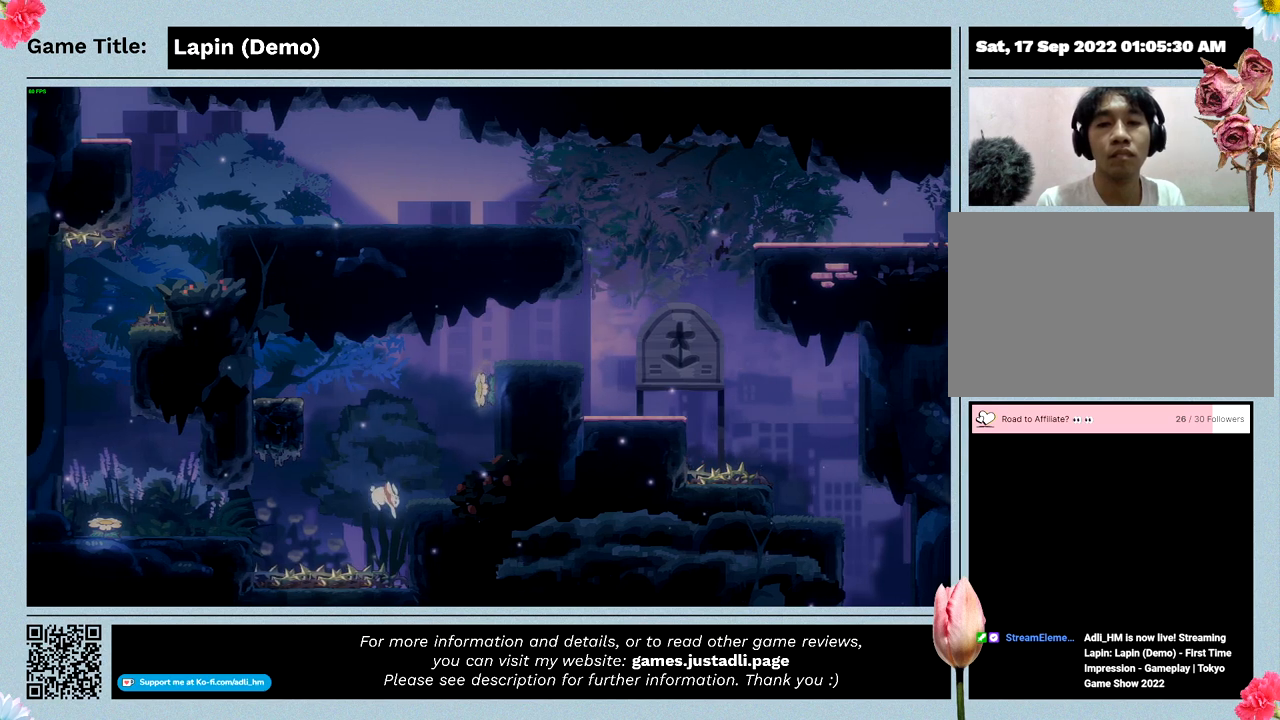
{"keys": ["right"], "events": [[467, "z", "up"]]}
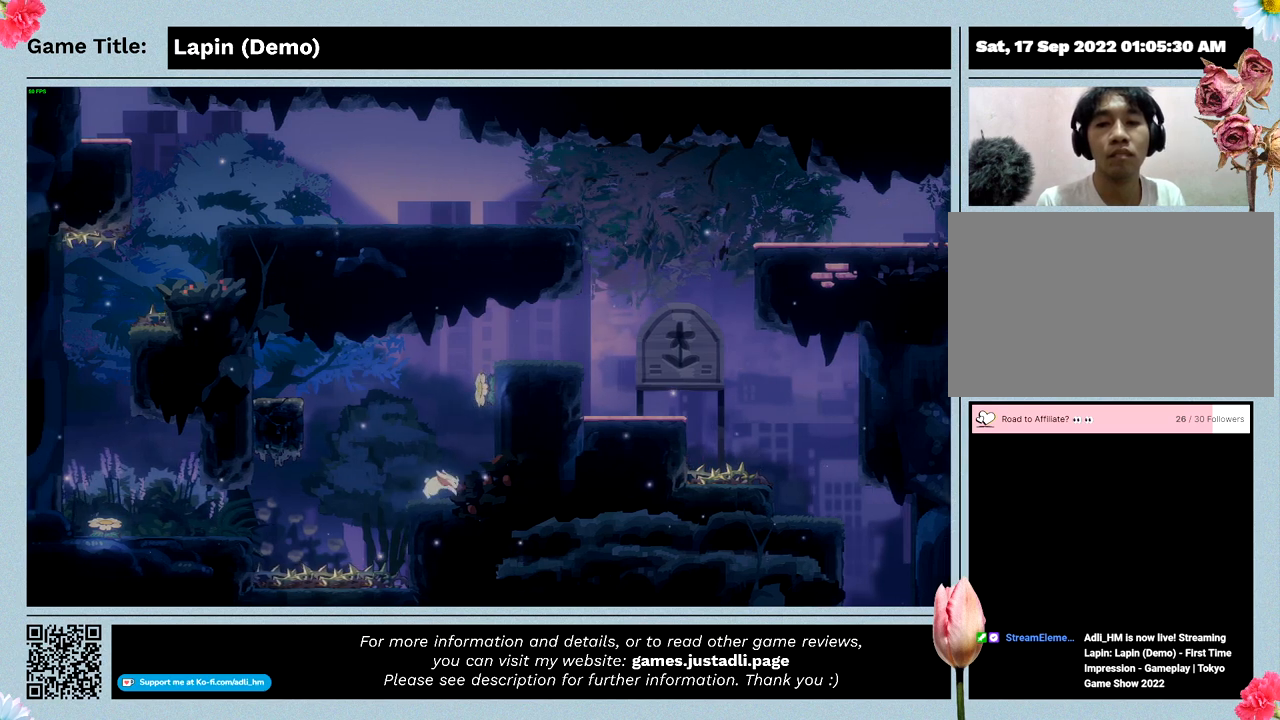
{"keys": ["right", "z"], "events": [[367, "z", "down"]]}
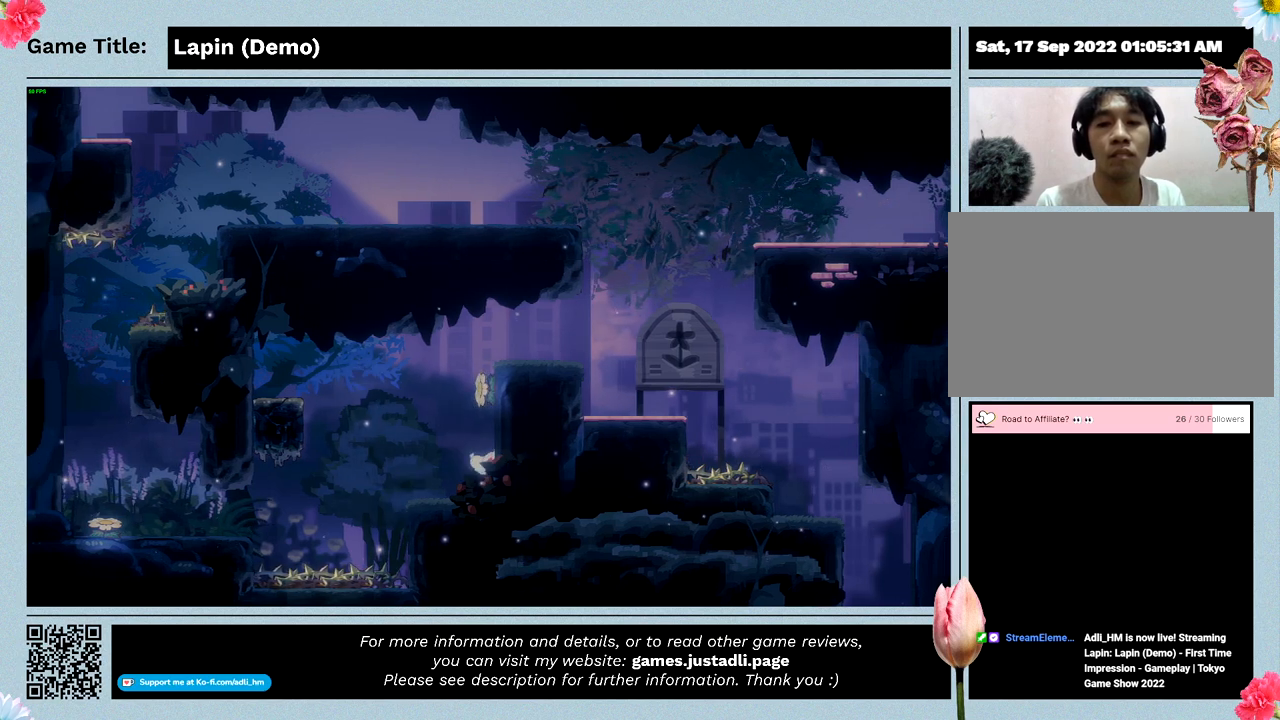
{"keys": ["right", "z"], "events": []}
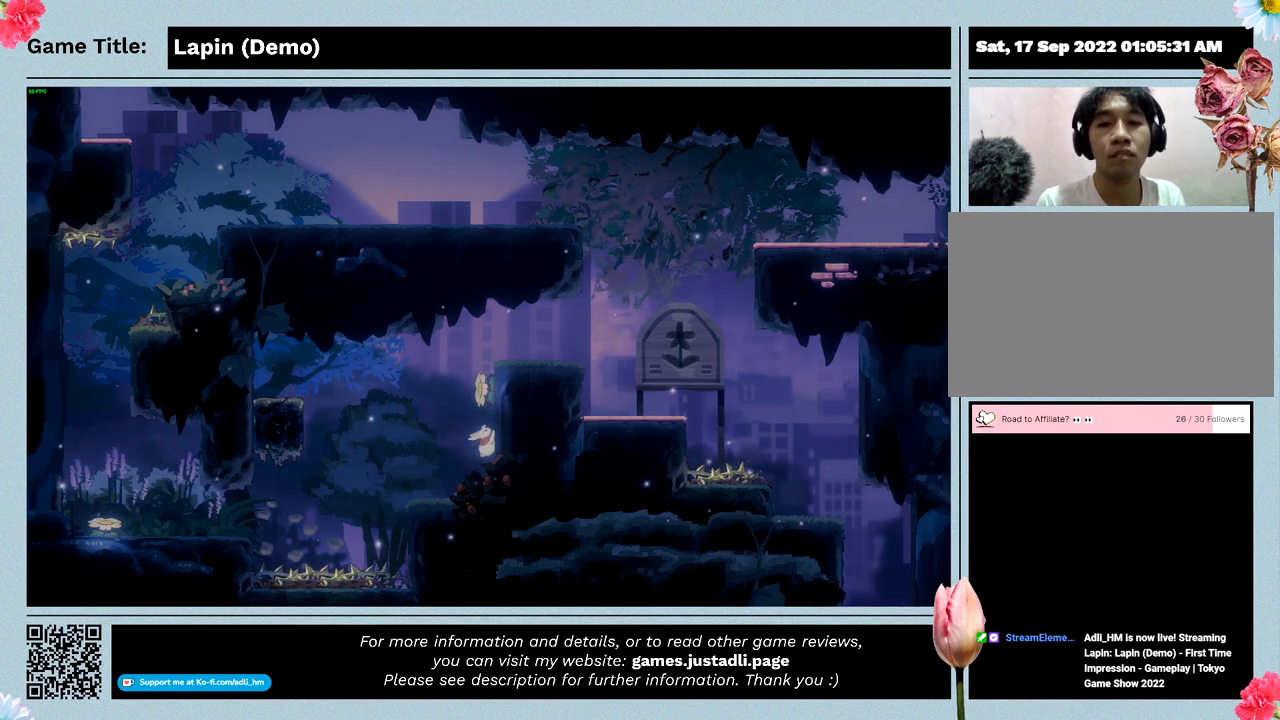
{"keys": ["right"], "events": [[433, "z", "up"]]}
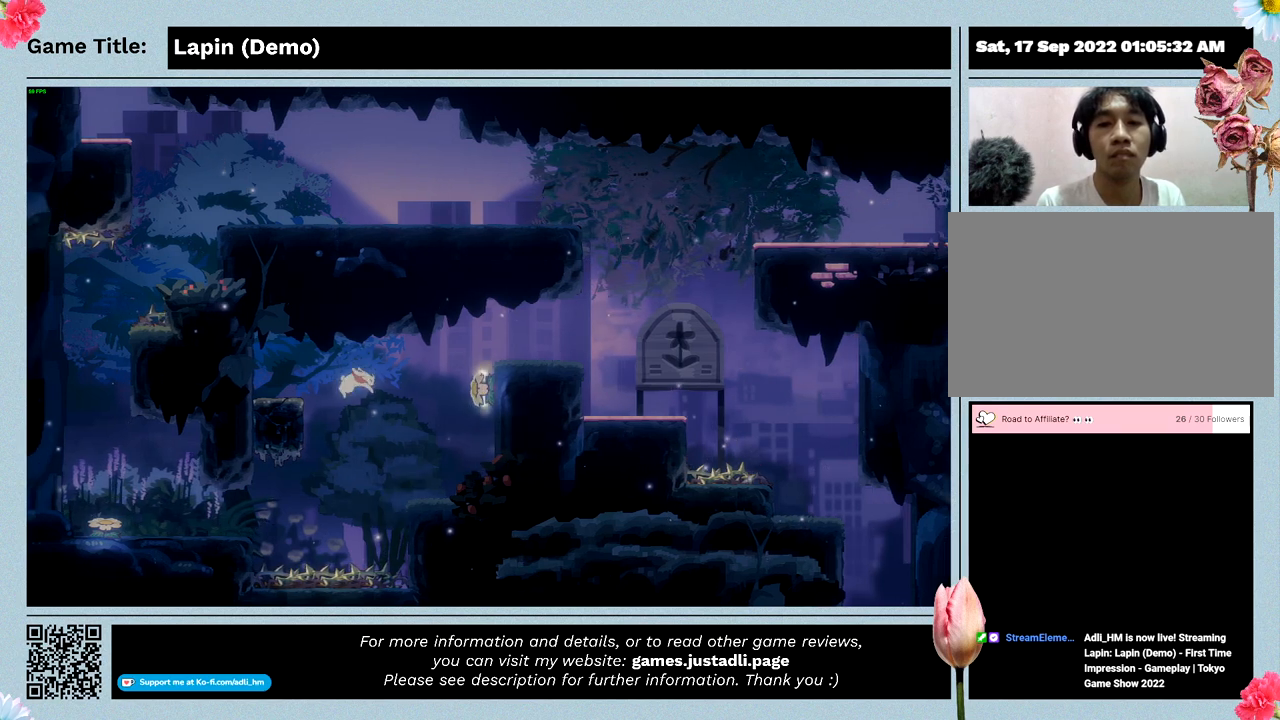
{"keys": ["right"], "events": []}
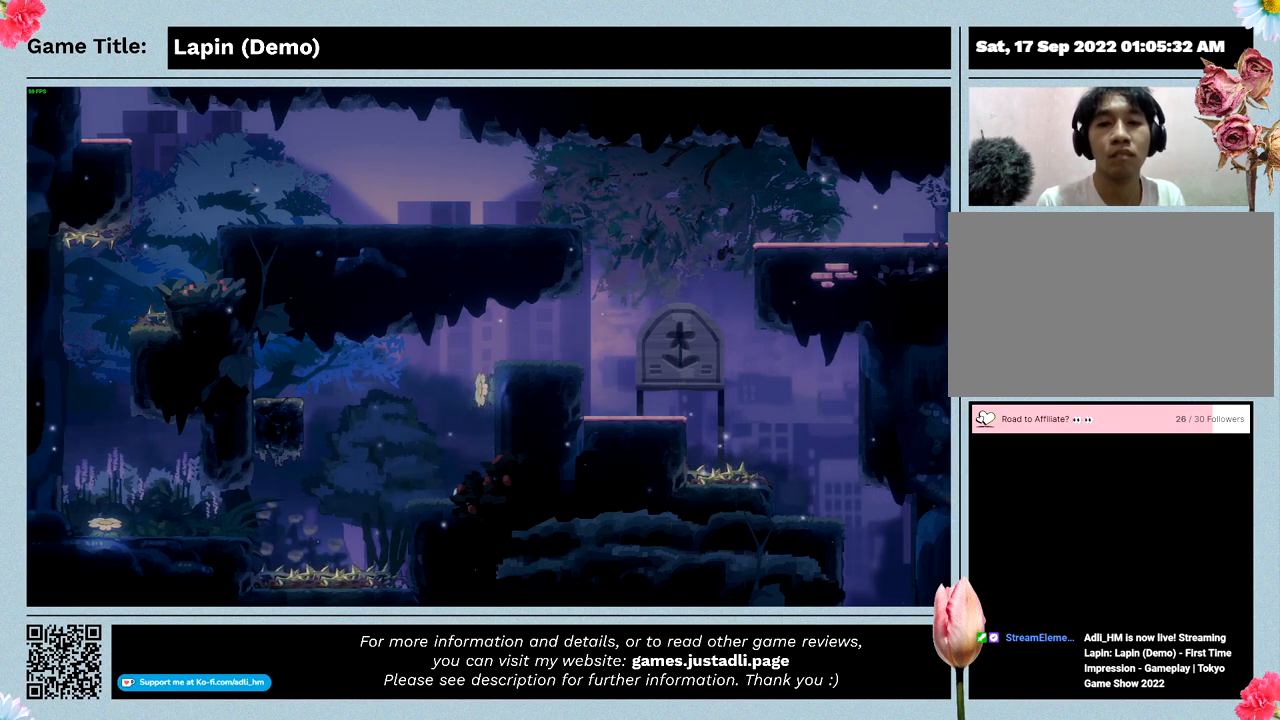
{"keys": ["right", "z"], "events": [[33, "z", "down"]]}
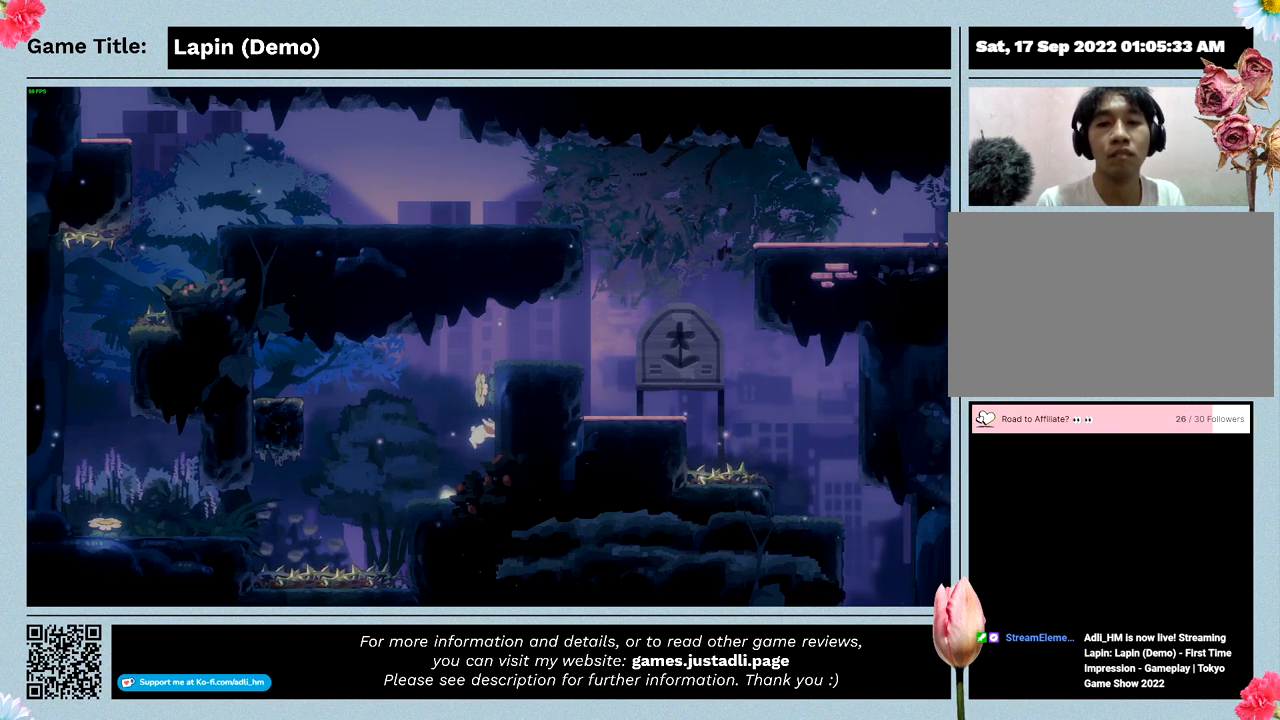
{"keys": ["right", "z"], "events": []}
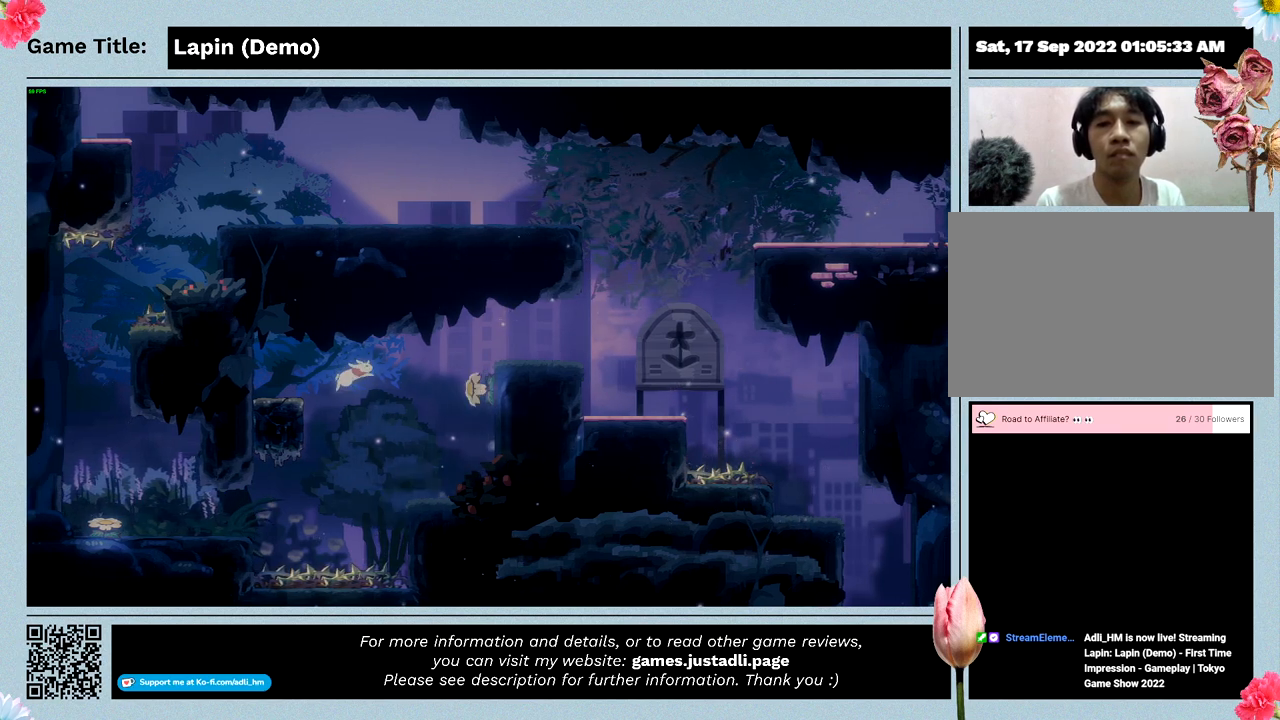
{"keys": ["right"], "events": [[167, "z", "up"]]}
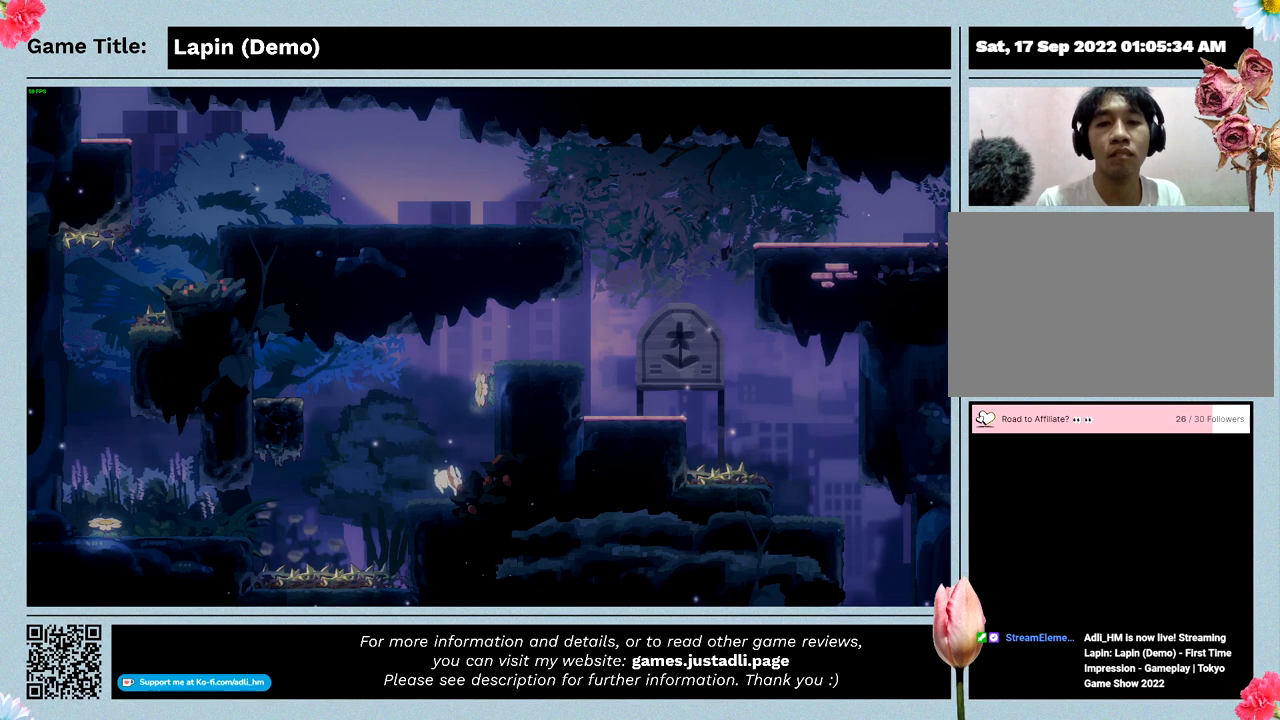
{"keys": ["right", "z"], "events": [[167, "z", "down"]]}
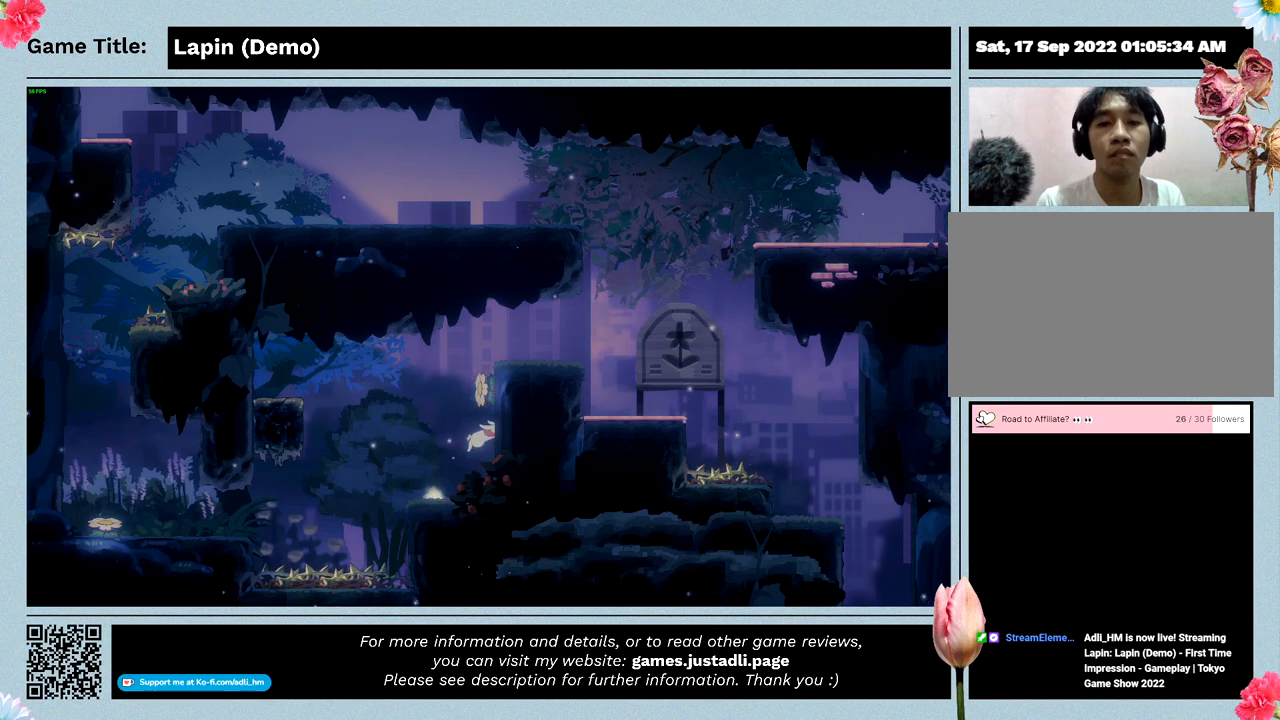
{"keys": ["right", "z"], "events": []}
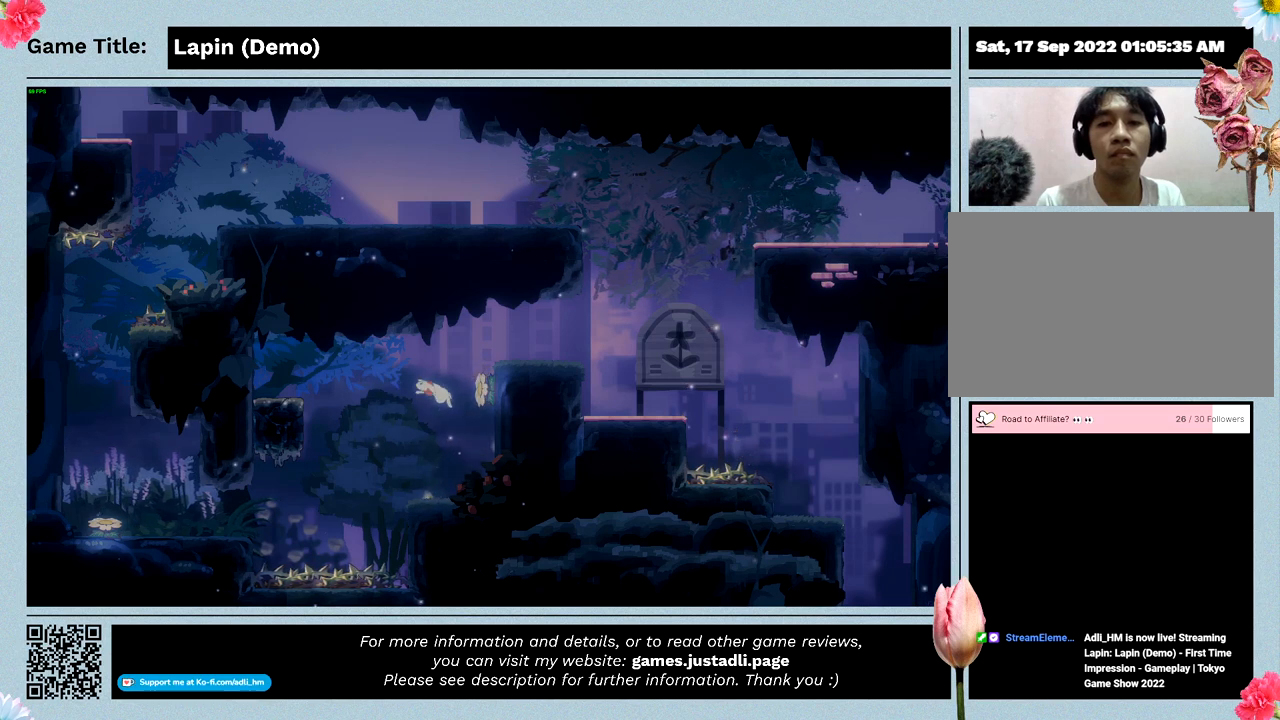
{"keys": ["left"], "events": [[167, "left", "down"], [267, "z", "up"], [467, "right", "up"]]}